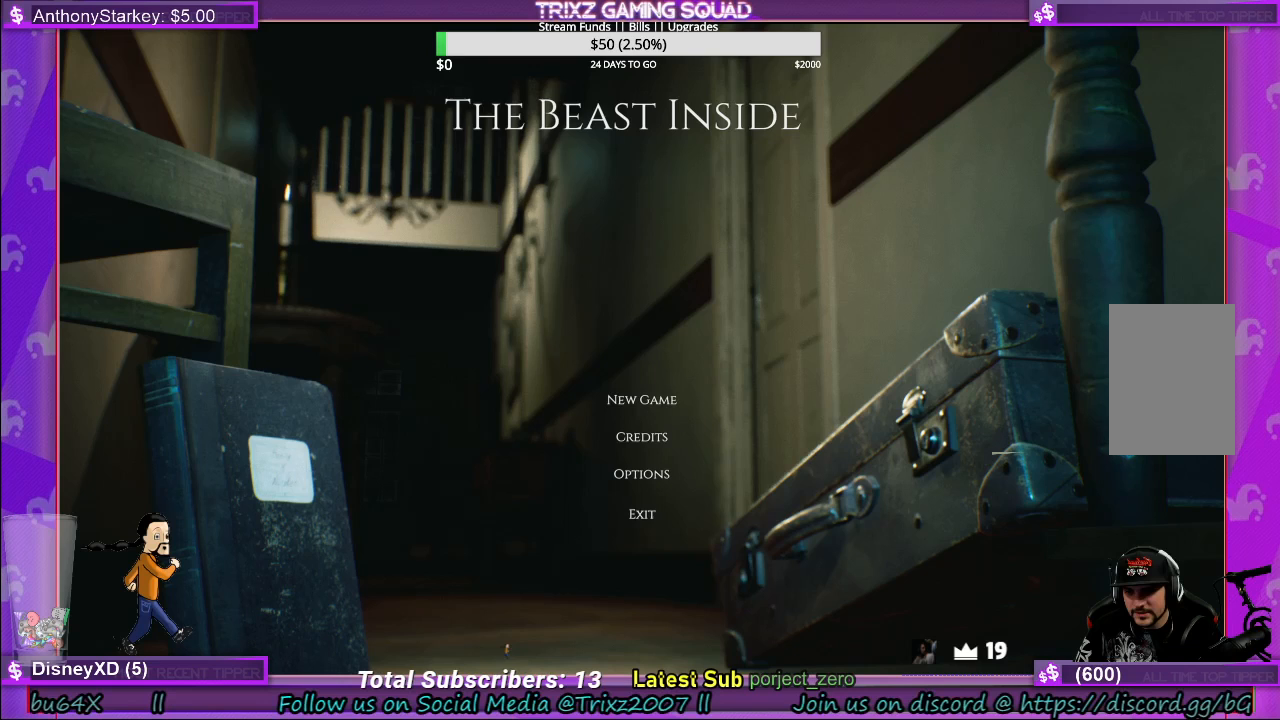
Gameplay with keyboard and mouse; each line is a JSON object with the keys and mouse buttons held at the frame after it. "events" lists presses ("down") and releases ("up") of "a", "ctrl", "d", "e", "f", "q", "r", "s", "shift", "space", "tab", "w", "mouse_left", "mouse_wheel", "mouse_right", "mouse_mb4" and "mouse_mb5" between this image and that frame as [ms after this image, input, new state], when the widget could be followed in between. "mouse_left", "mouse_wheel", "mouse_right", "mouse_mb4", "mouse_mb5" = the "left", "wheel", "right", "mb4", "mb5" buttons of the "mouse" list. No other keys are recorded. "wheel" means that the mouse wheel is clicked or scrolled. Mouse movement is not recorded.
{"keys": [], "mouse": [], "events": []}
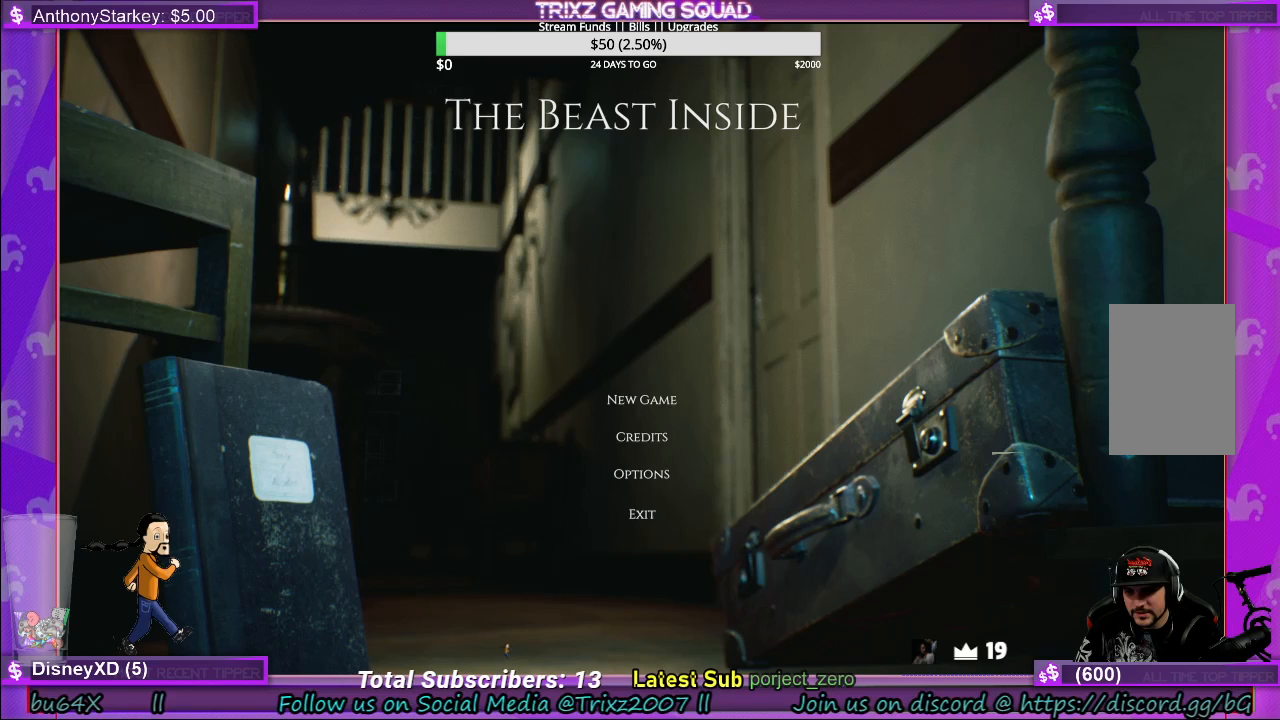
{"keys": [], "mouse": [], "events": []}
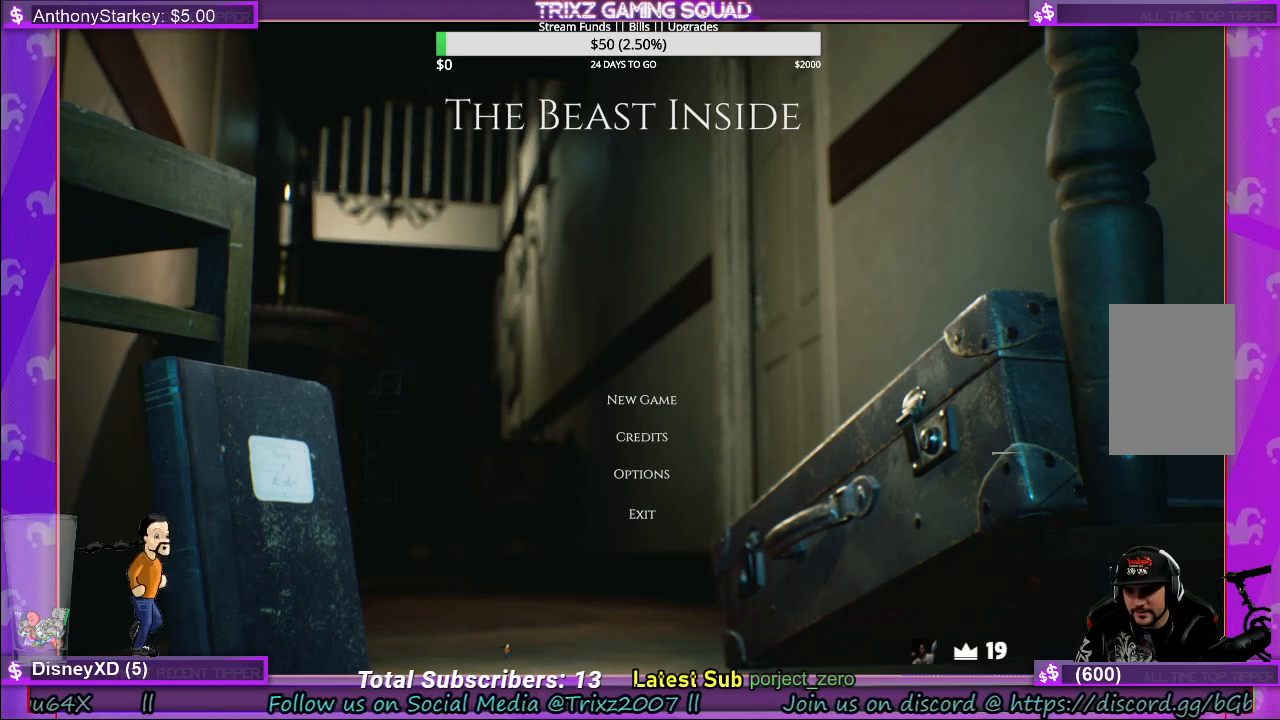
{"keys": [], "mouse": [], "events": []}
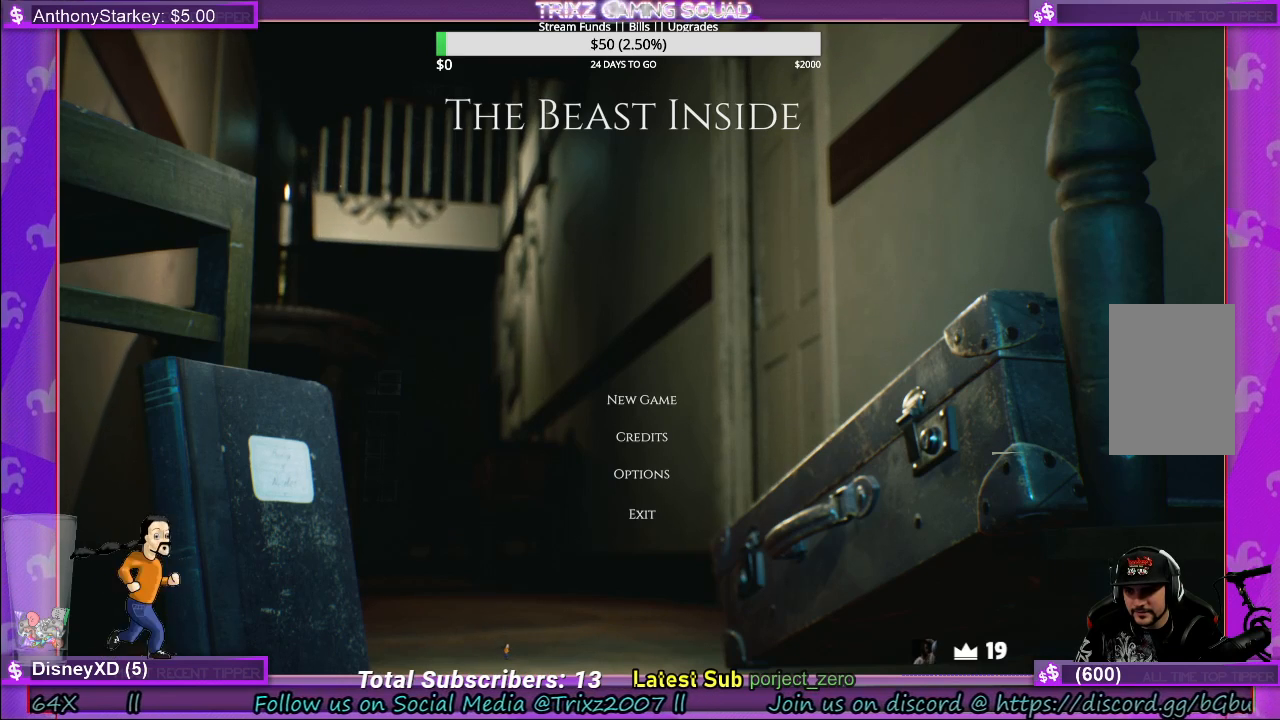
{"keys": [], "mouse": [], "events": []}
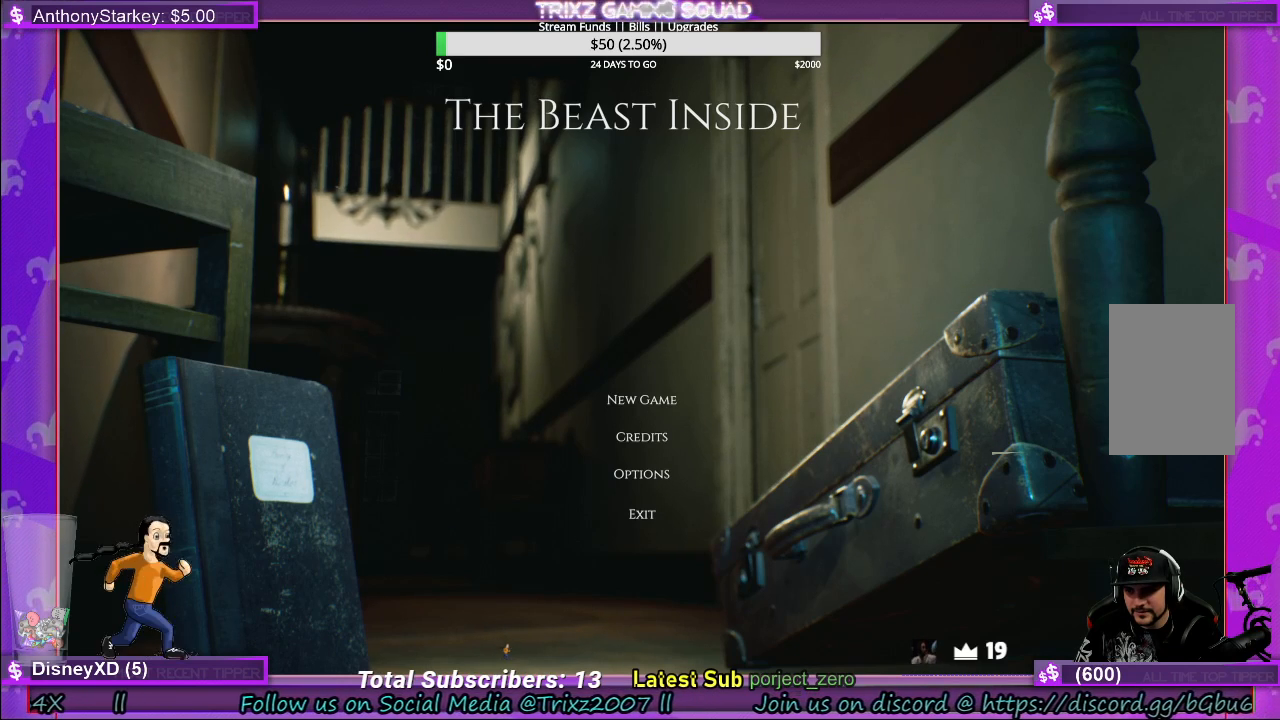
{"keys": [], "mouse": [], "events": []}
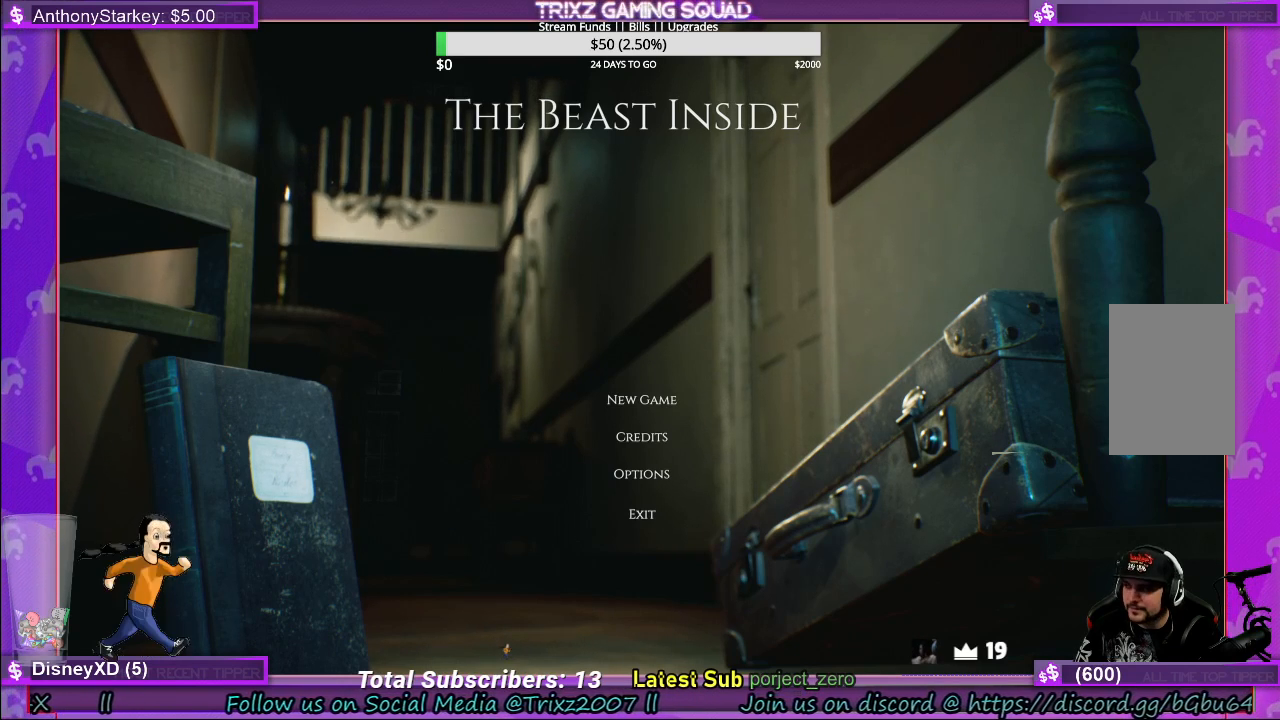
{"keys": [], "mouse": [], "events": []}
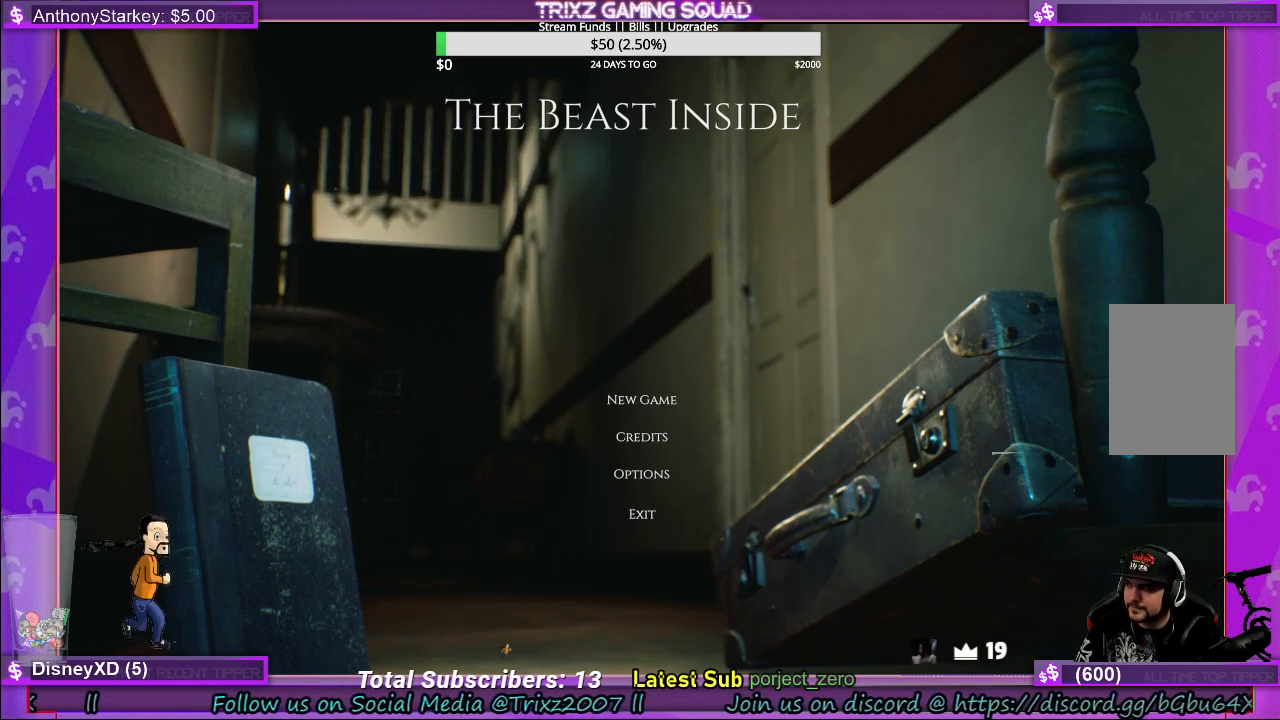
{"keys": [], "mouse": [], "events": []}
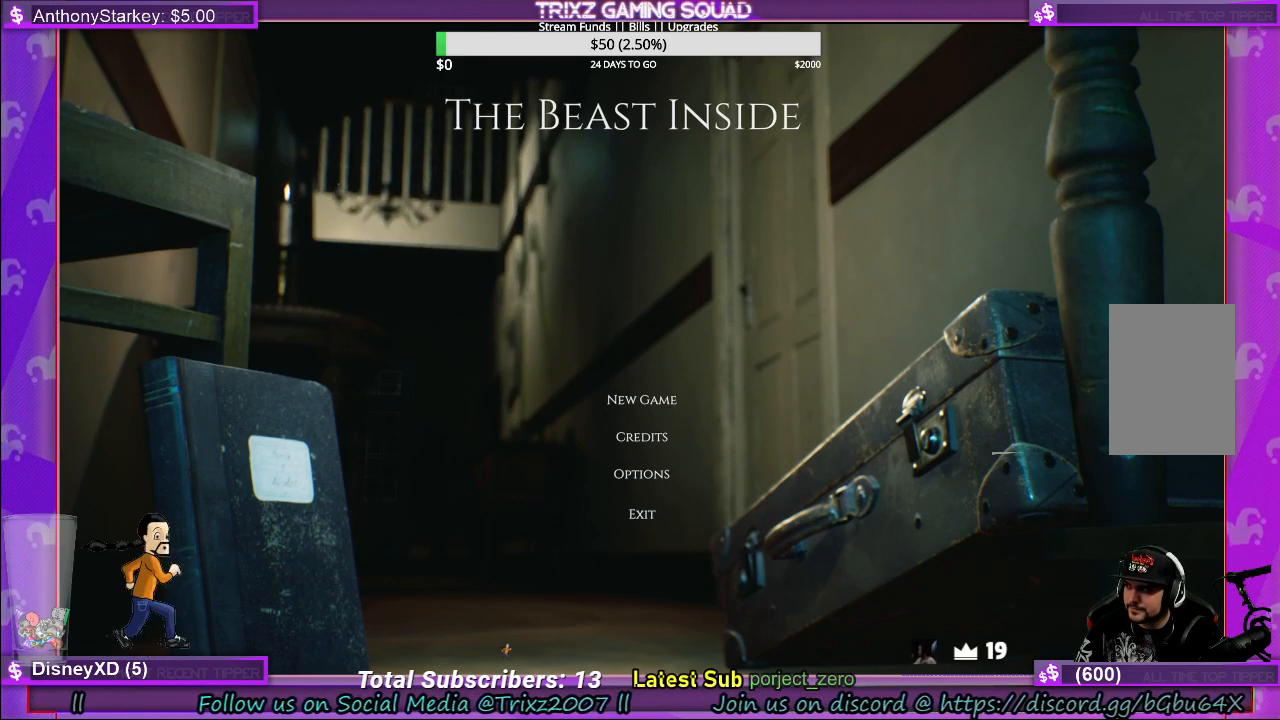
{"keys": [], "mouse": [], "events": []}
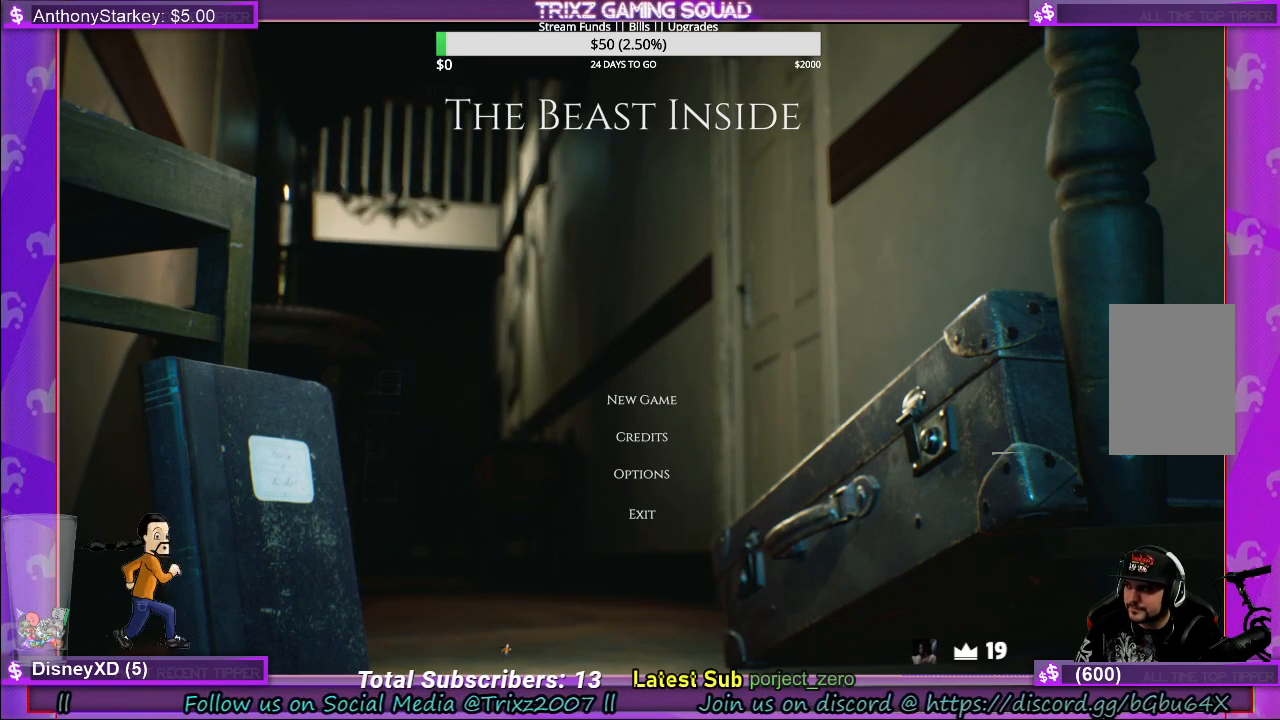
{"keys": [], "mouse": ["wheel"], "events": [[500, "mouse_wheel", "down"]]}
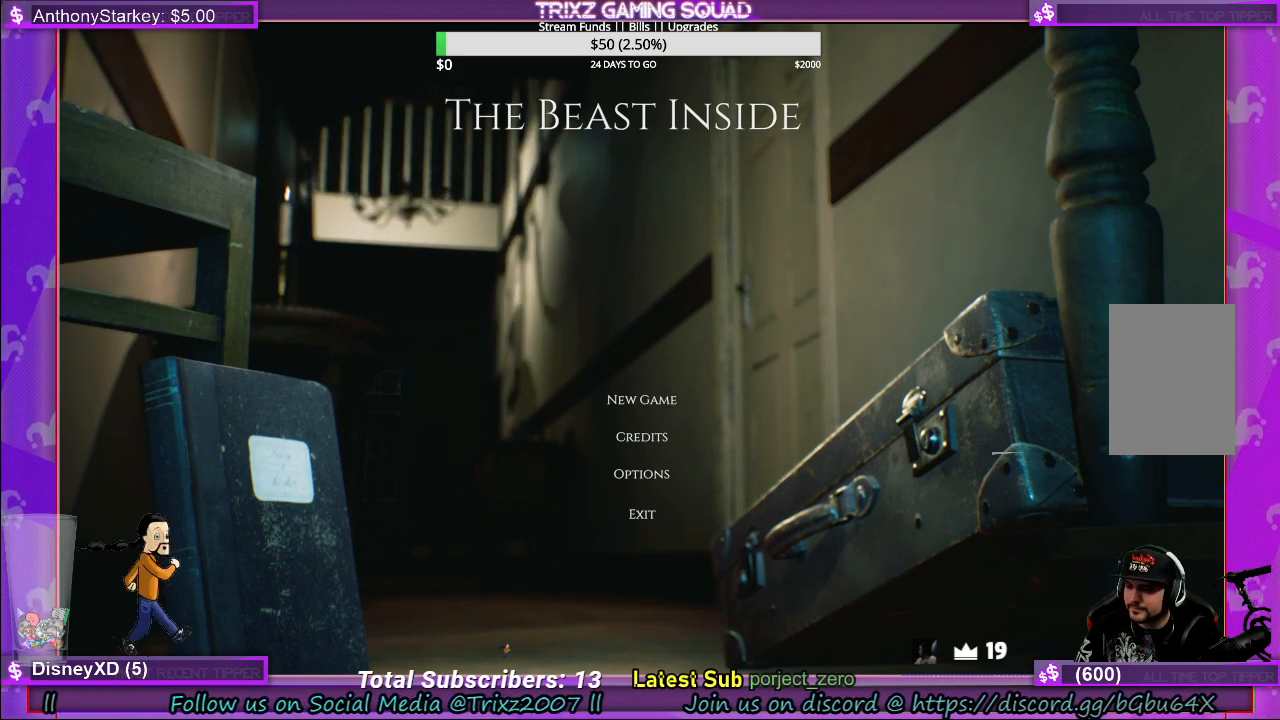
{"keys": [], "mouse": ["wheel"], "events": []}
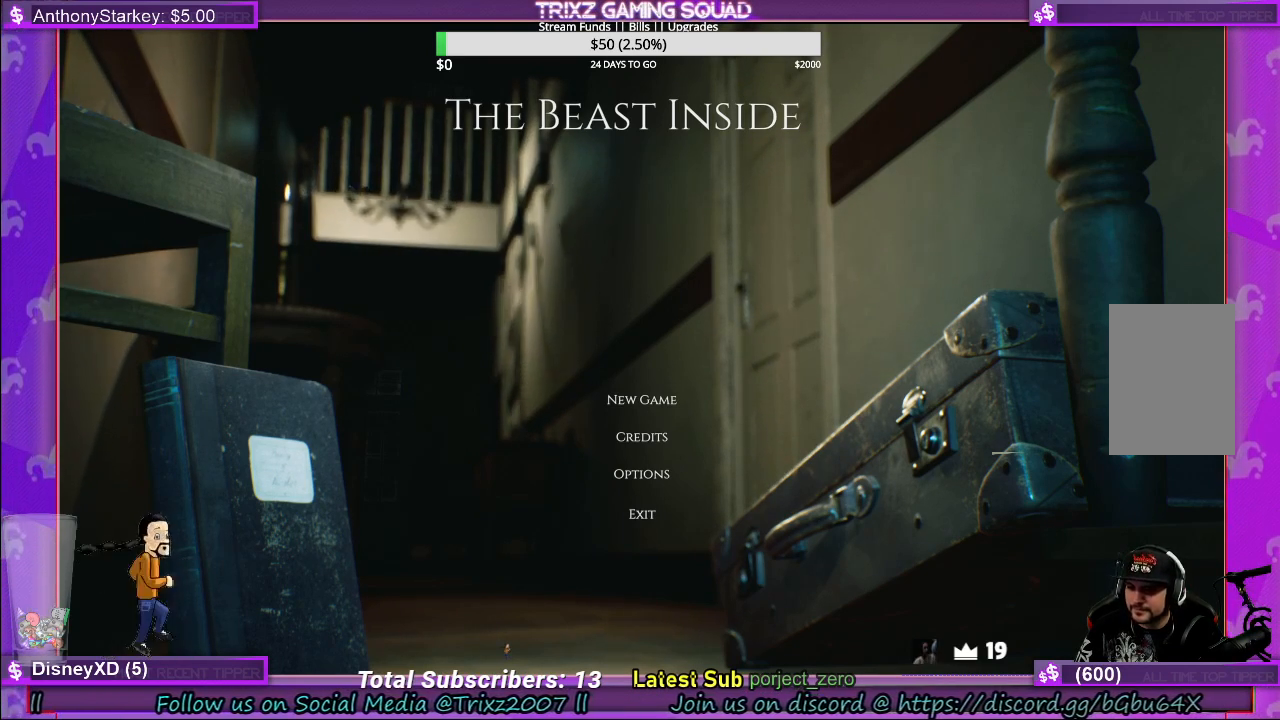
{"keys": [], "mouse": ["wheel"], "events": []}
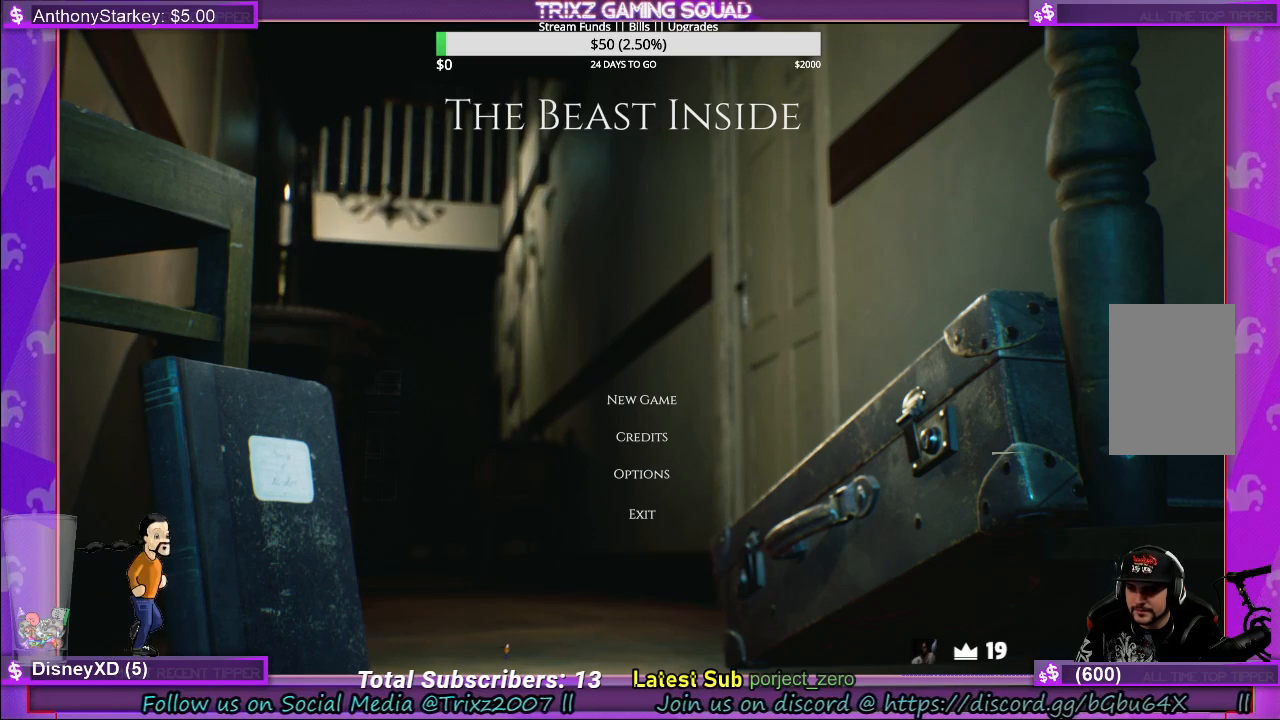
{"keys": [], "mouse": ["wheel"], "events": []}
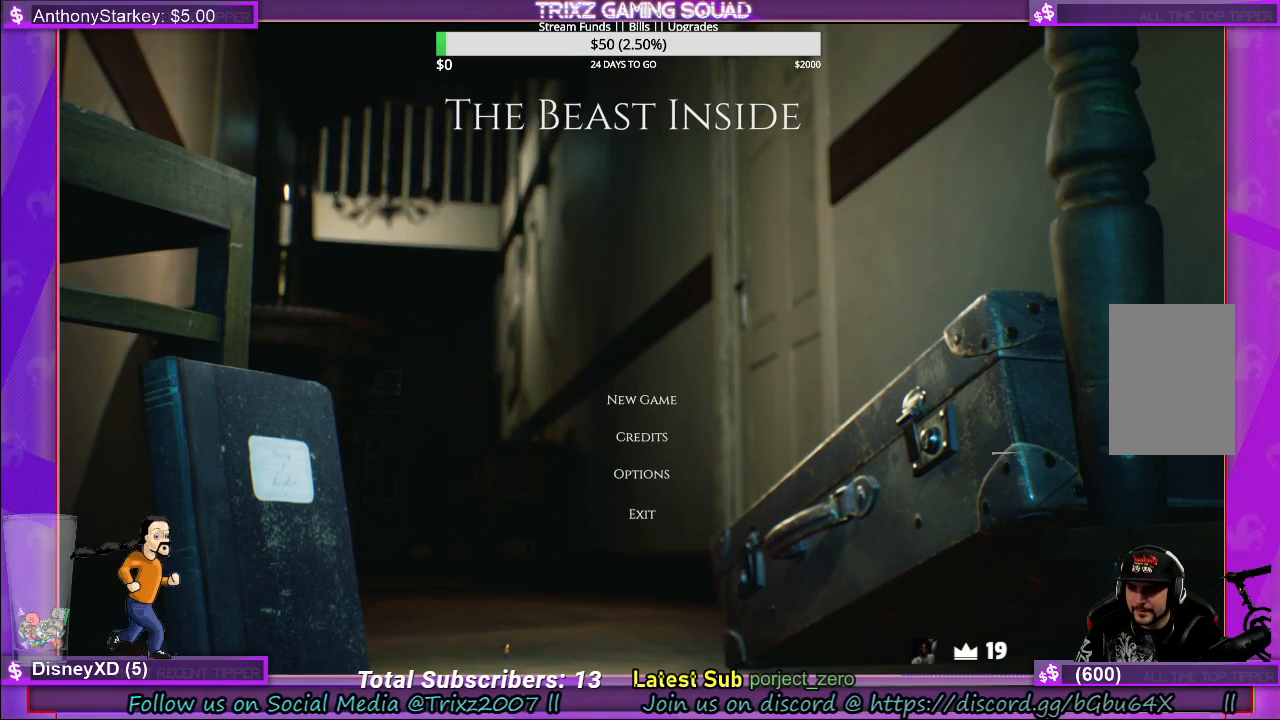
{"keys": [], "mouse": [], "events": [[383, "mouse_wheel", "up"]]}
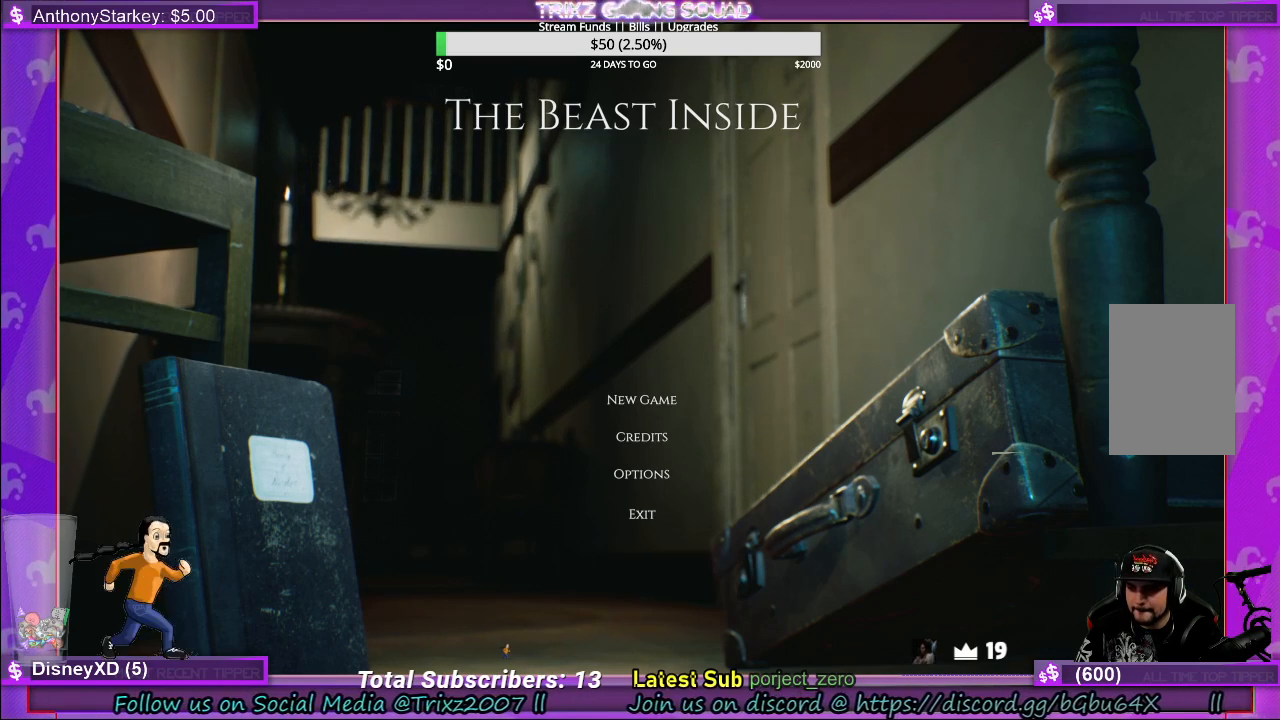
{"keys": [], "mouse": [], "events": []}
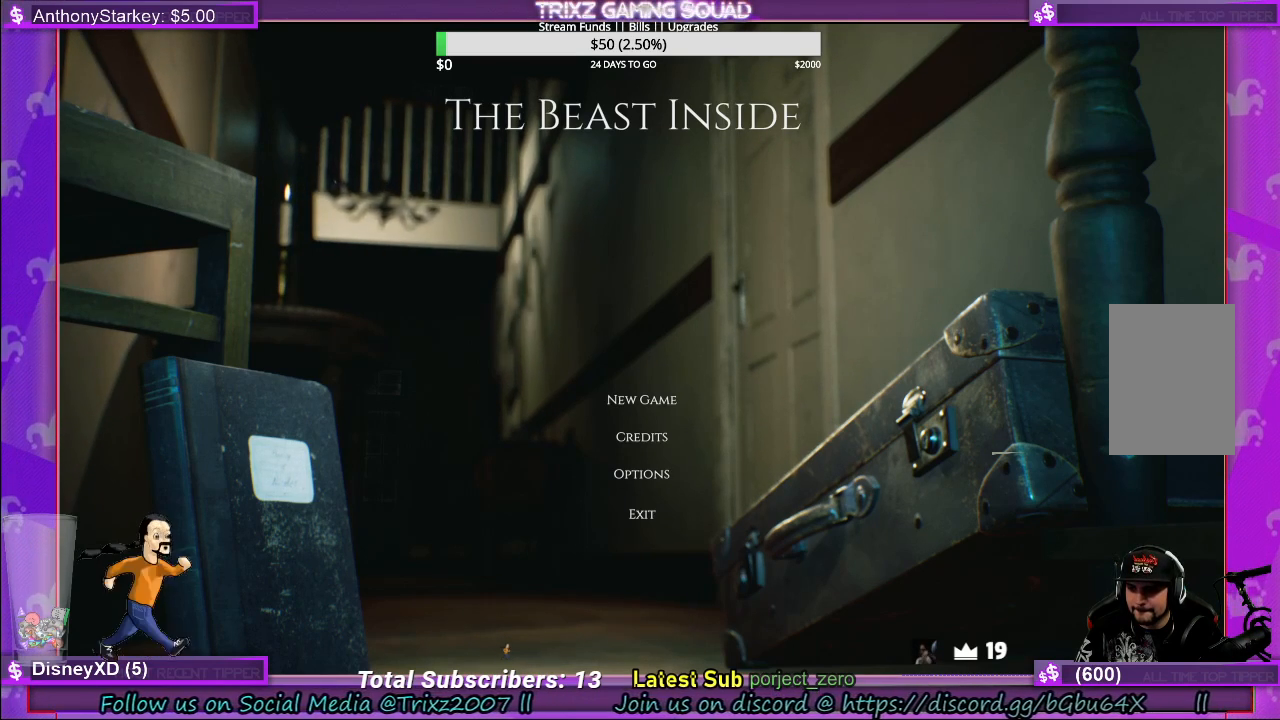
{"keys": [], "mouse": [], "events": []}
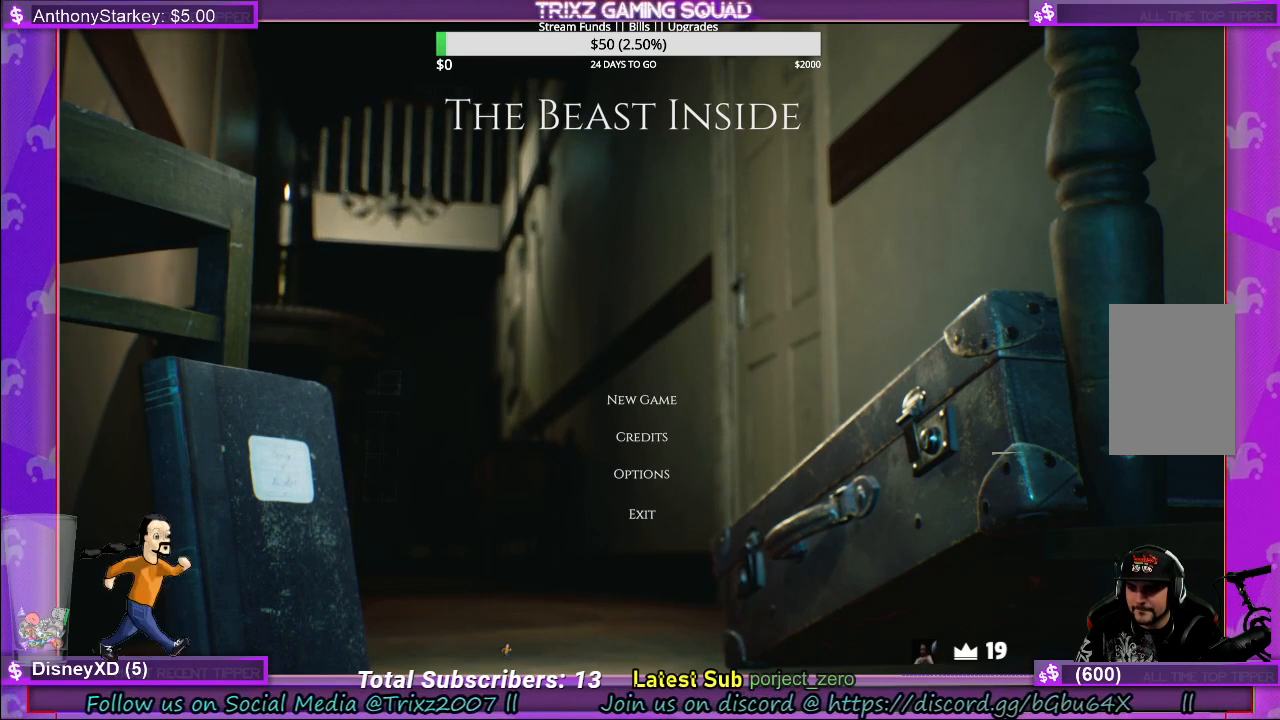
{"keys": [], "mouse": [], "events": [[283, "mouse_left", "down"], [367, "mouse_left", "up"]]}
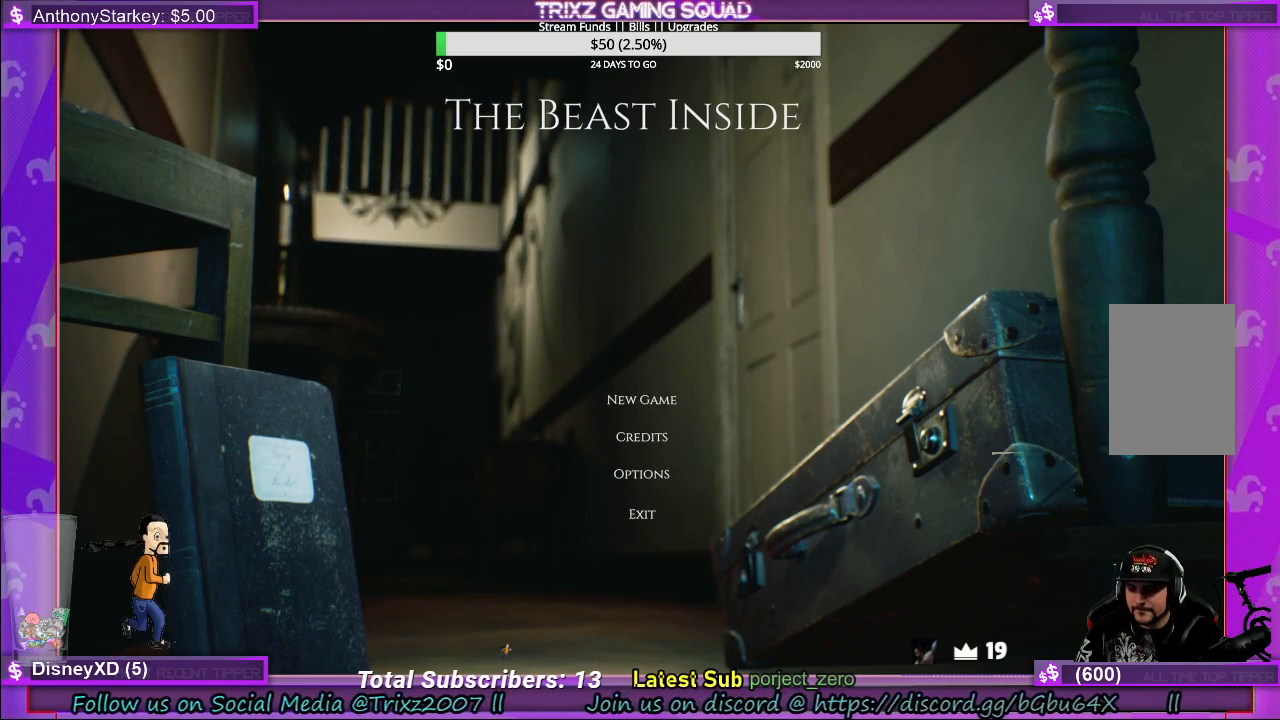
{"keys": ["shift"], "mouse": [], "events": [[500, "shift", "down"]]}
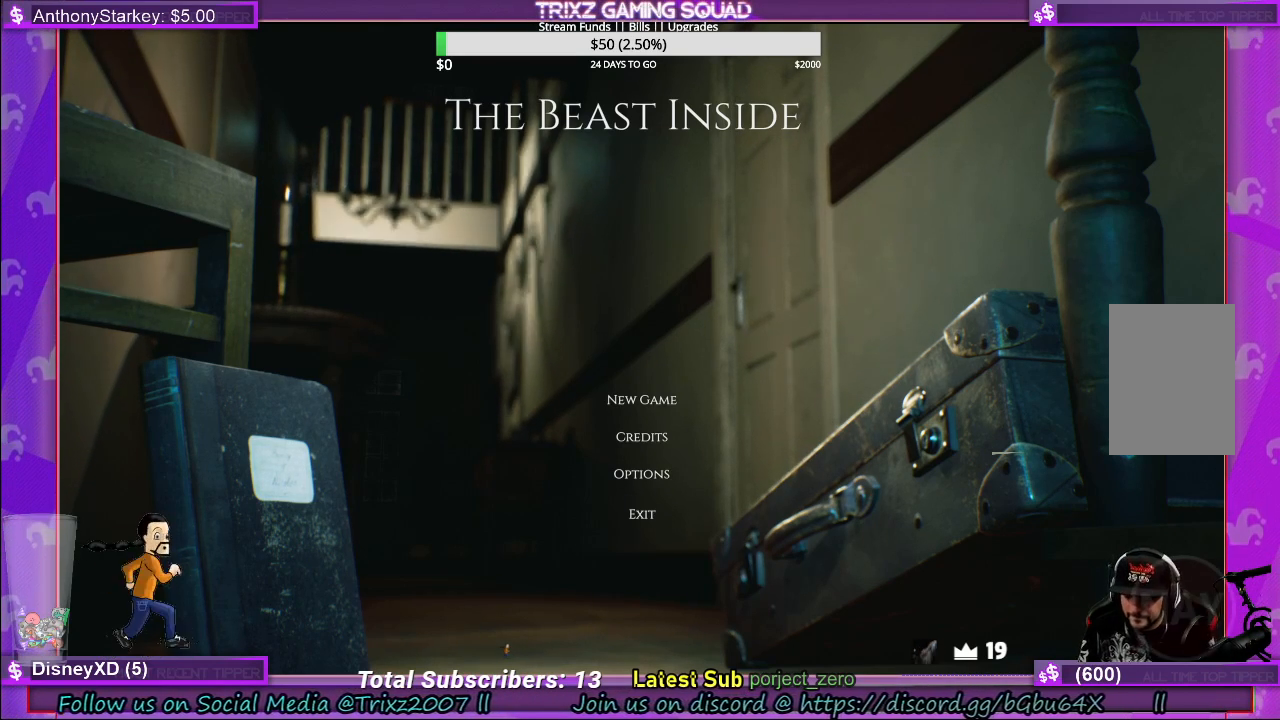
{"keys": [], "mouse": [], "events": [[183, "shift", "up"], [400, "a", "down"], [467, "a", "up"]]}
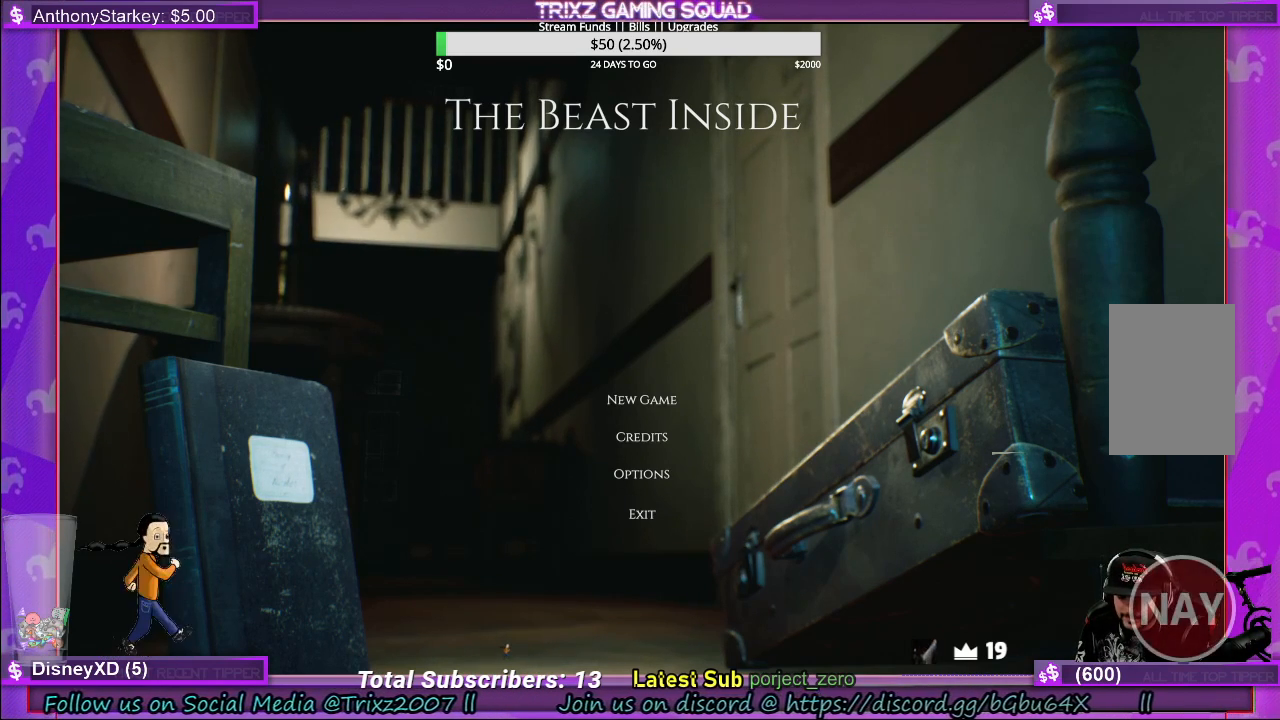
{"keys": [], "mouse": [], "events": [[150, "space", "down"], [233, "space", "up"]]}
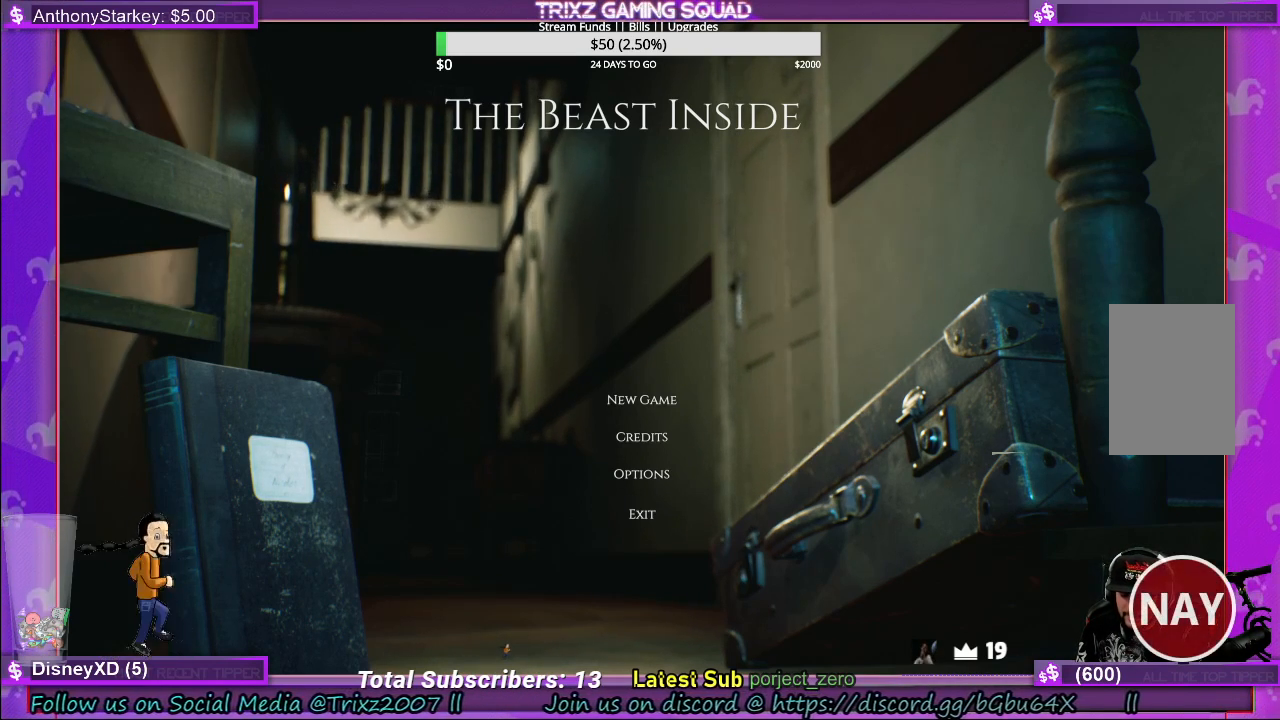
{"keys": ["r"], "mouse": [], "events": [[33, "space", "down"], [117, "space", "up"], [150, "e", "down"], [217, "e", "up"], [450, "e", "down"], [500, "e", "up"], [500, "r", "down"]]}
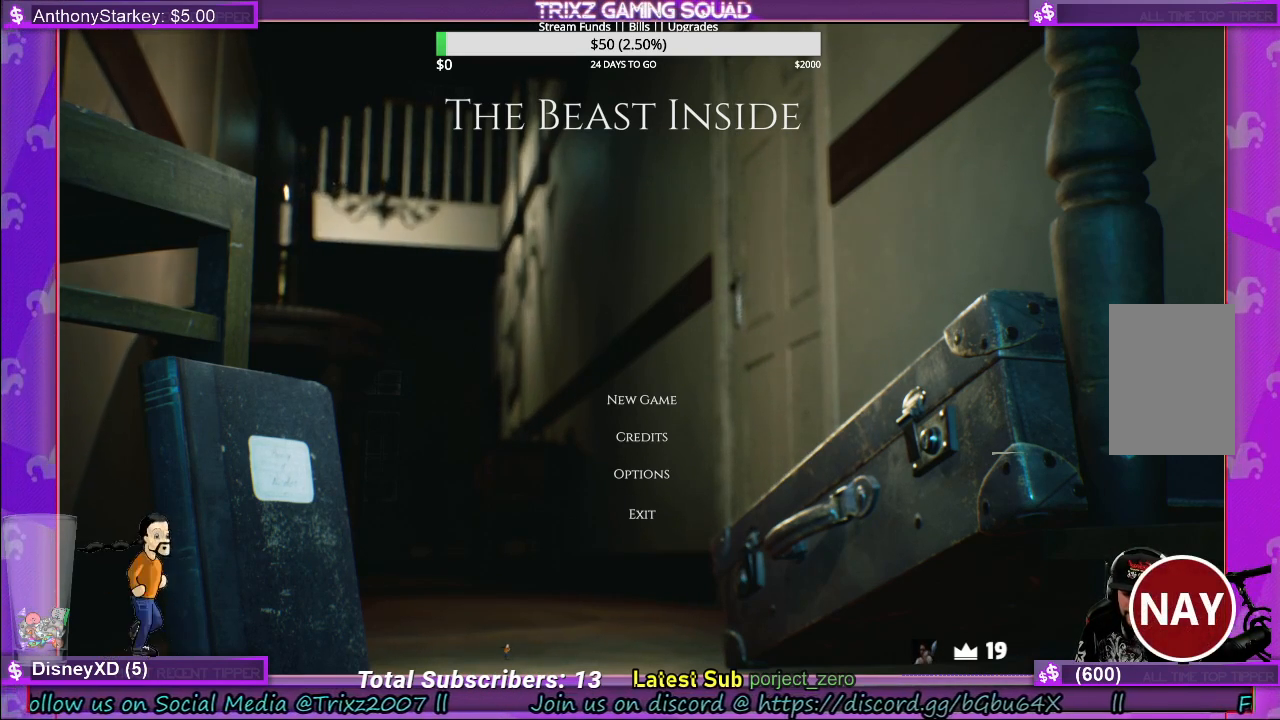
{"keys": ["e"], "mouse": [], "events": [[67, "r", "up"], [483, "e", "down"]]}
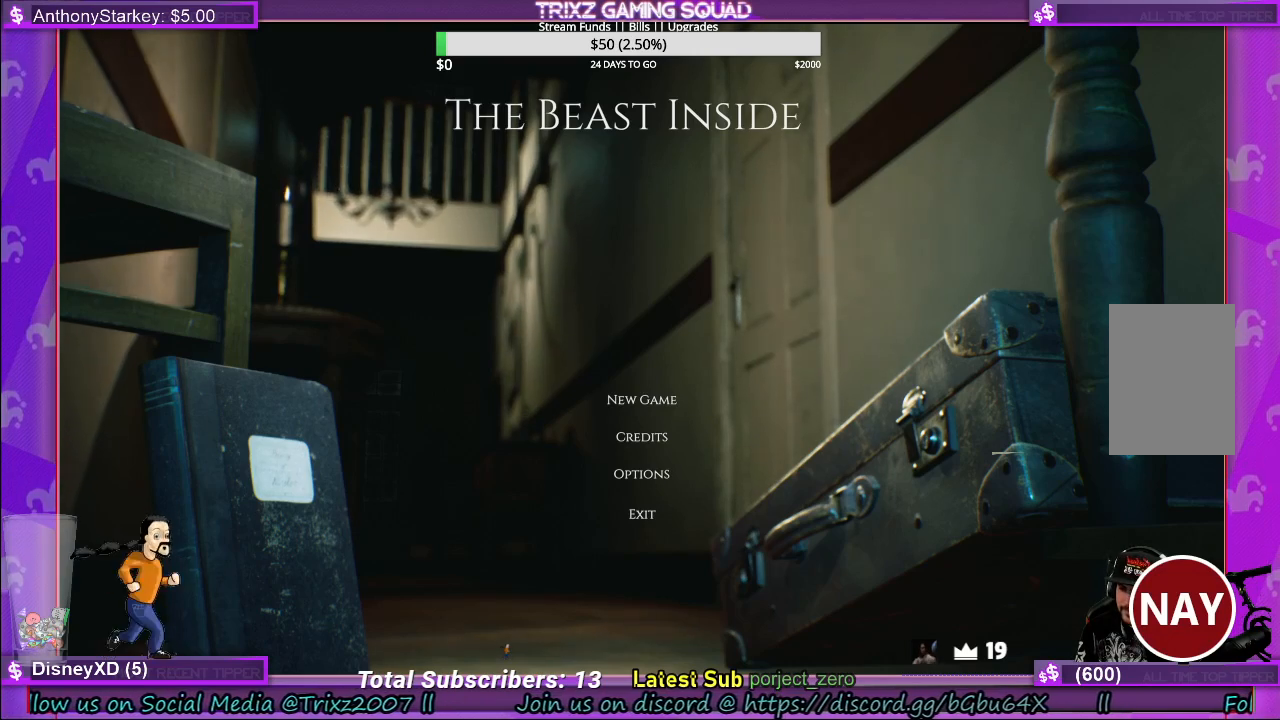
{"keys": [], "mouse": [], "events": [[33, "e", "up"], [67, "space", "down"], [133, "space", "up"], [367, "space", "down"], [433, "space", "up"]]}
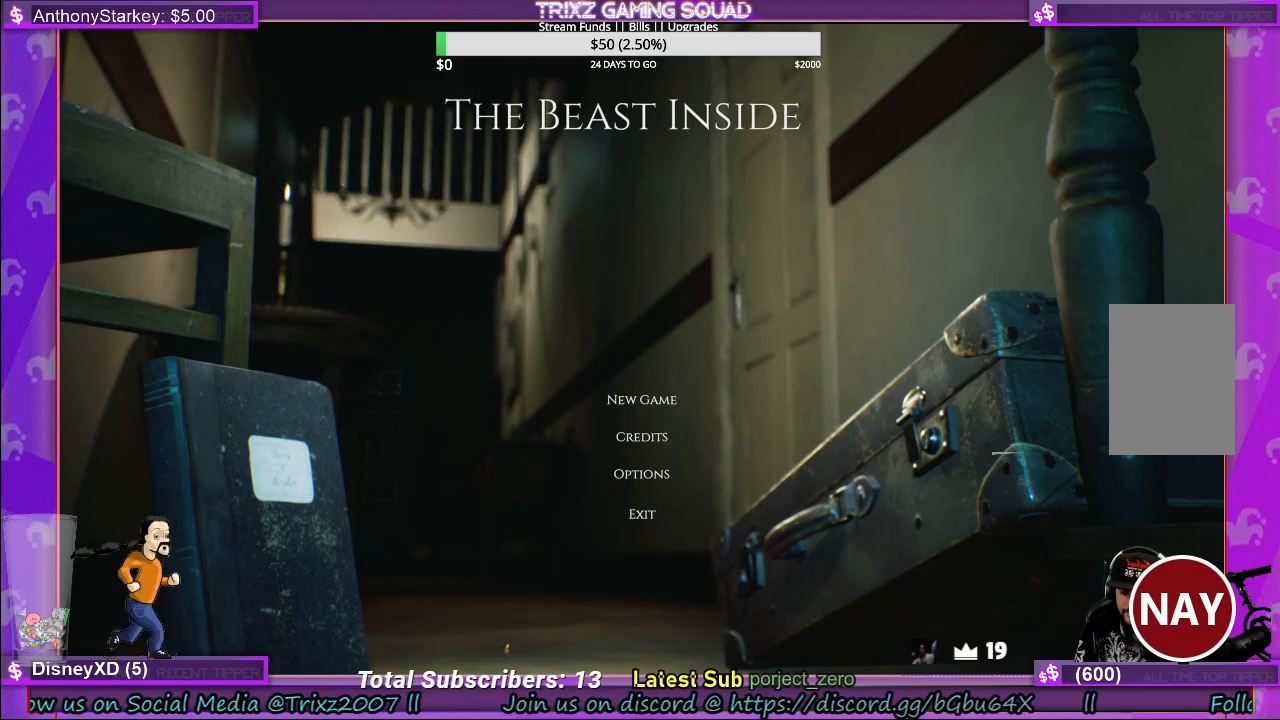
{"keys": [], "mouse": [], "events": [[50, "a", "down"], [117, "a", "up"], [250, "r", "down"], [333, "e", "down"], [333, "r", "up"], [417, "e", "up"], [450, "space", "down"], [483, "space", "up"]]}
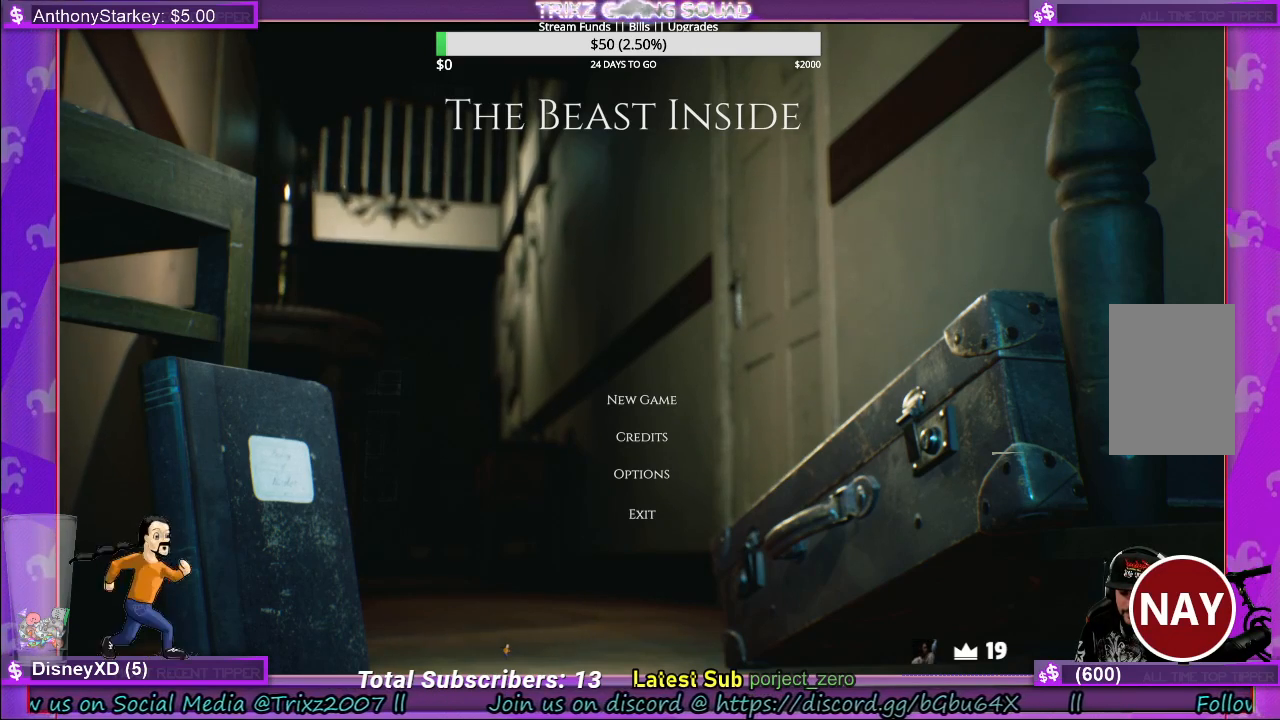
{"keys": [], "mouse": [], "events": [[50, "a", "down"], [117, "a", "up"], [200, "w", "down"], [267, "w", "up"]]}
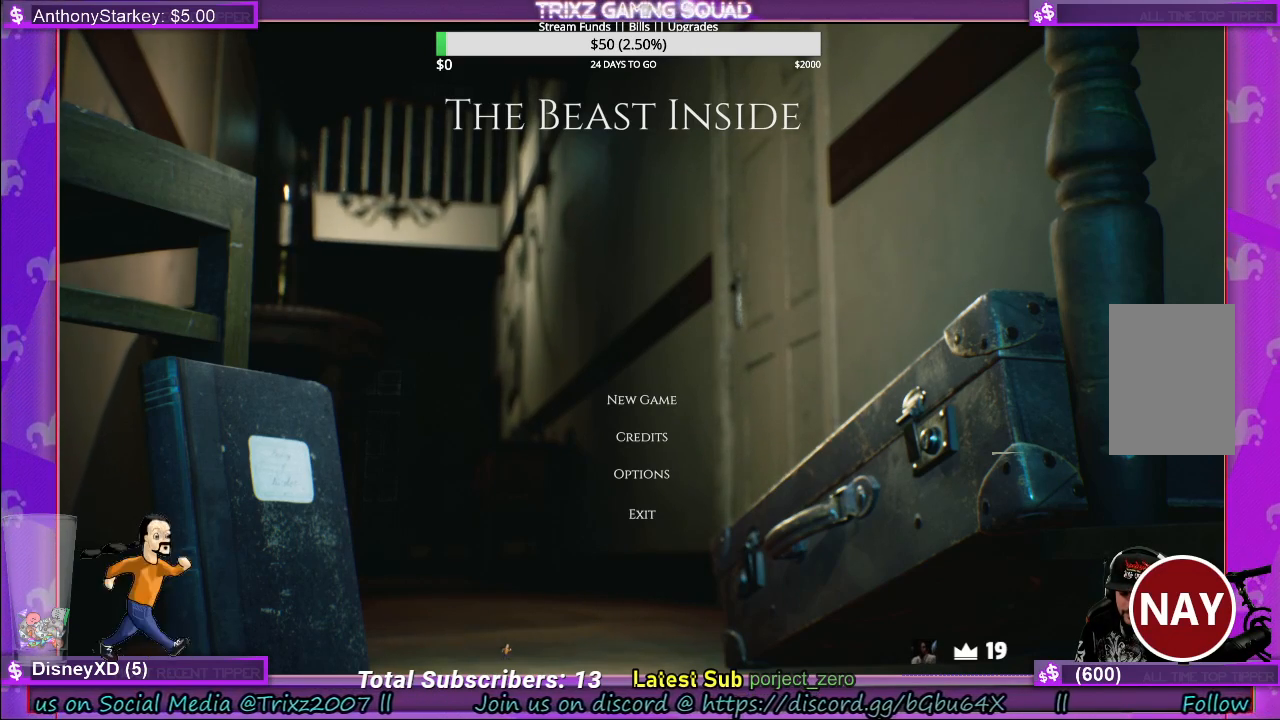
{"keys": [], "mouse": [], "events": []}
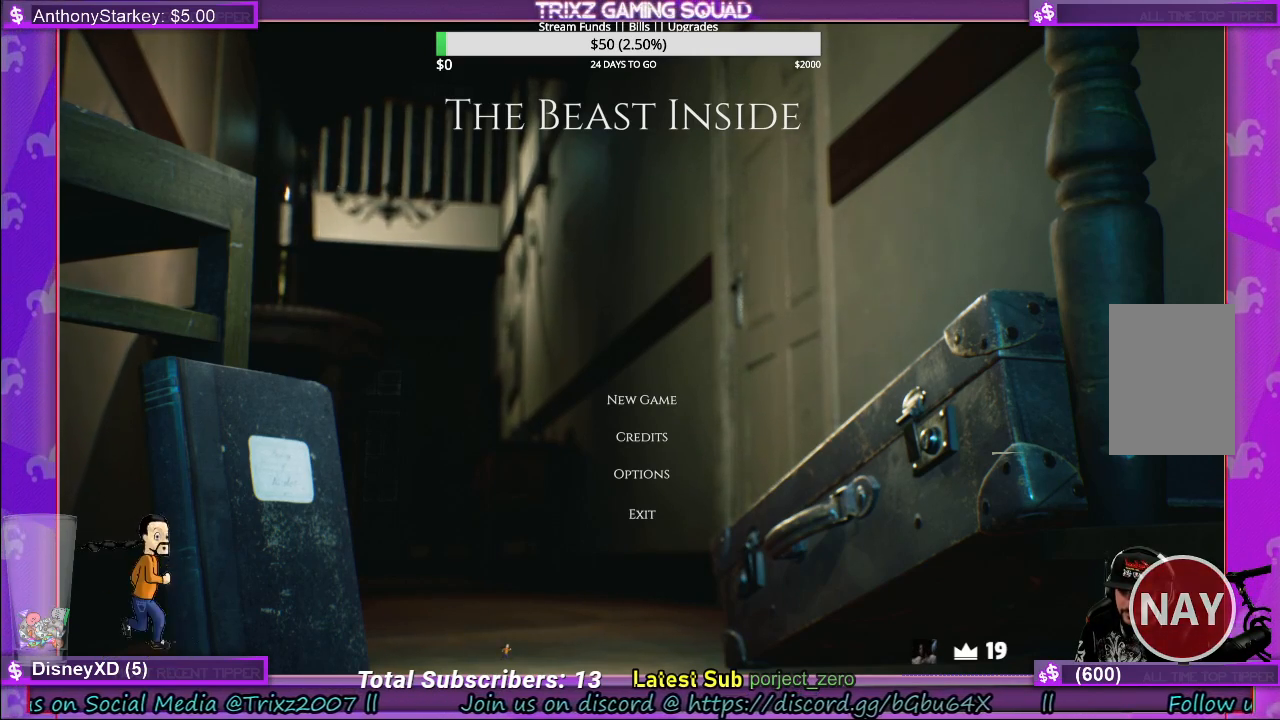
{"keys": ["a"], "mouse": [], "events": [[150, "space", "down"], [233, "space", "up"], [417, "a", "down"]]}
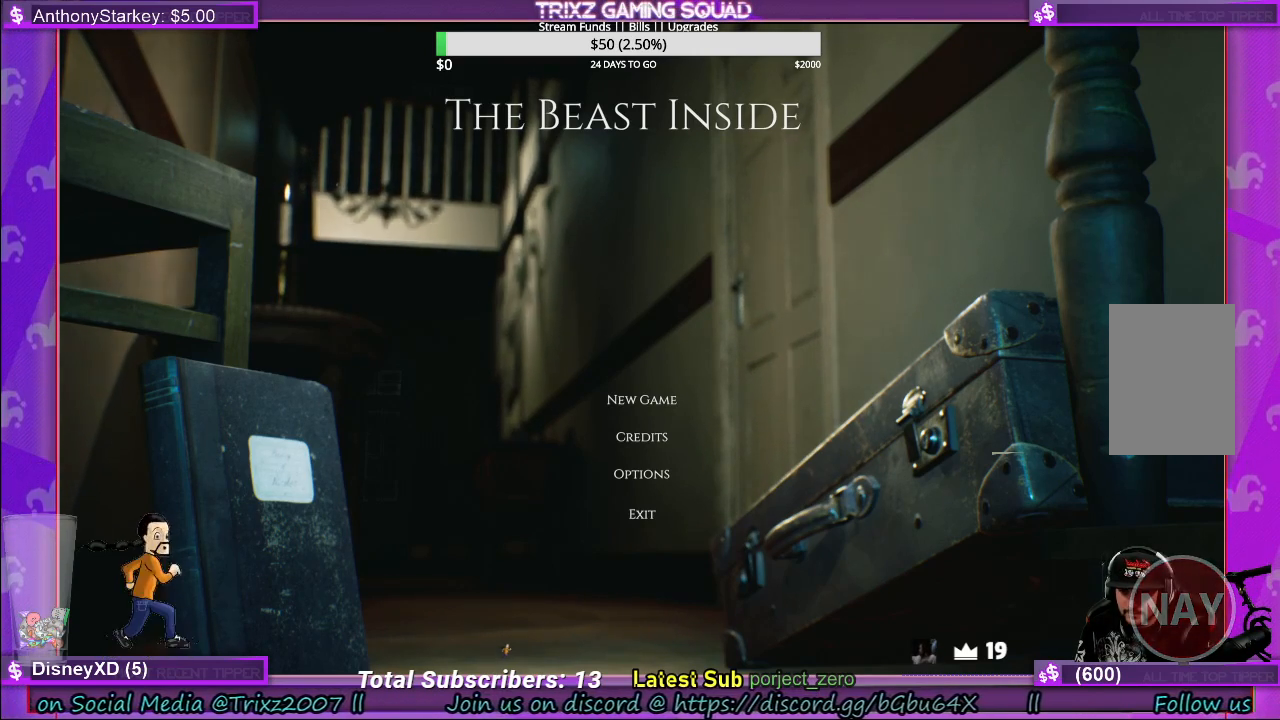
{"keys": [], "mouse": [], "events": [[17, "a", "up"], [83, "w", "down"], [150, "w", "up"], [250, "e", "down"], [300, "e", "up"], [400, "s", "down"], [467, "s", "up"]]}
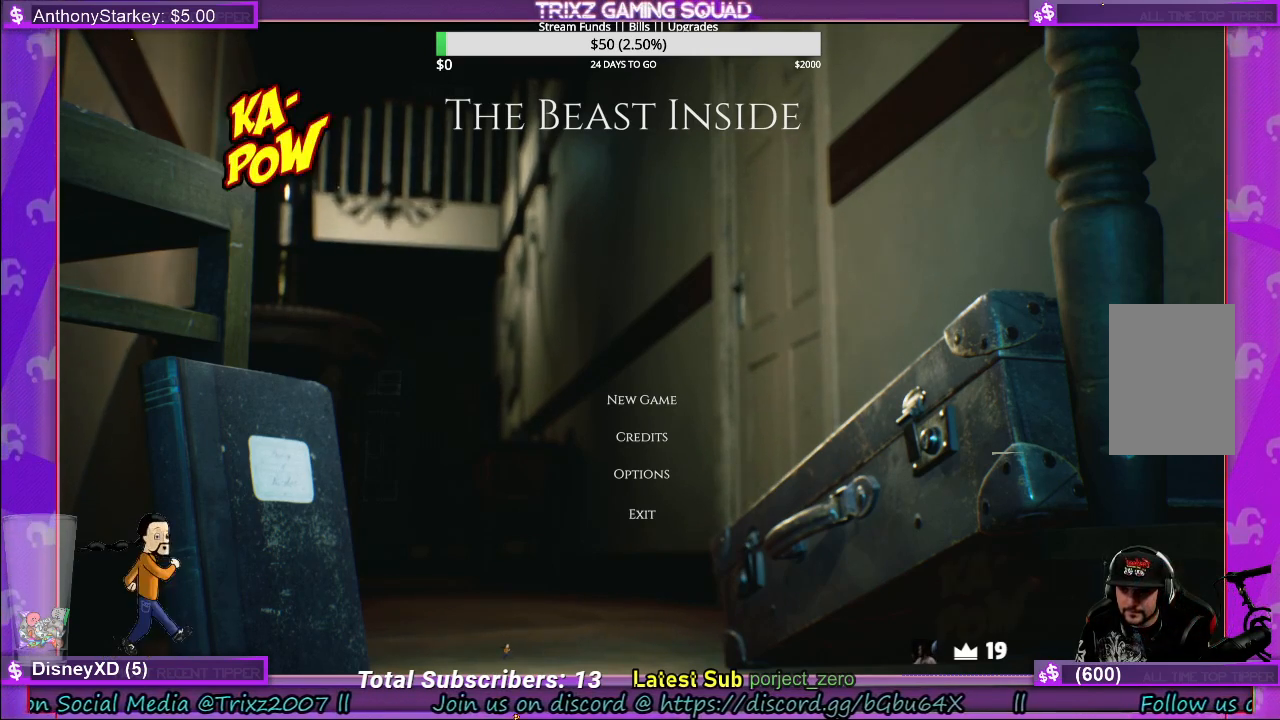
{"keys": [], "mouse": [], "events": [[233, "e", "down"], [283, "e", "up"]]}